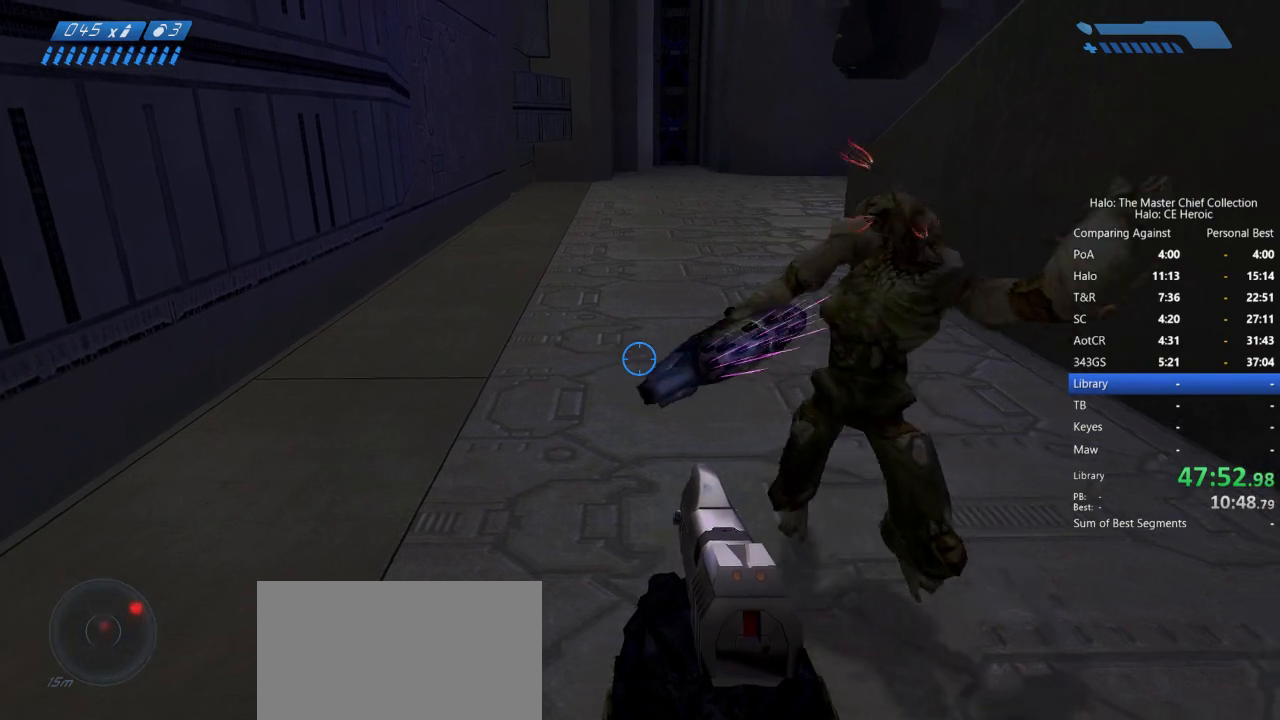
Gameplay with keyboard and mouse; each line is a JSON object with the keys and mouse buttons held at the frame after it. "events" lists presses ("down") and releases ("up") of "a", "alt", "c", "caps_lock", "ctrl", "d", "e", "escape", "f", "g", "q", "r", "s", "shift", "space", "tab", "v", "w", "x", "z", "mouse_left", "mouse_right", "mouse_mb4" and "mouse_mb5" between this image and that frame as [ms after this image, input, new state], when the widget could be followed in between. "mouse_left", "mouse_right", "mouse_mb4", "mouse_mb5" = the "left", "right", "mb4", "mb5" buttons of the "mouse" list. No other keys are recorded. Not read: mouse_move.
{"keys": ["d", "w"], "mouse": [], "events": [[283, "d", "down"], [333, "w", "down"]]}
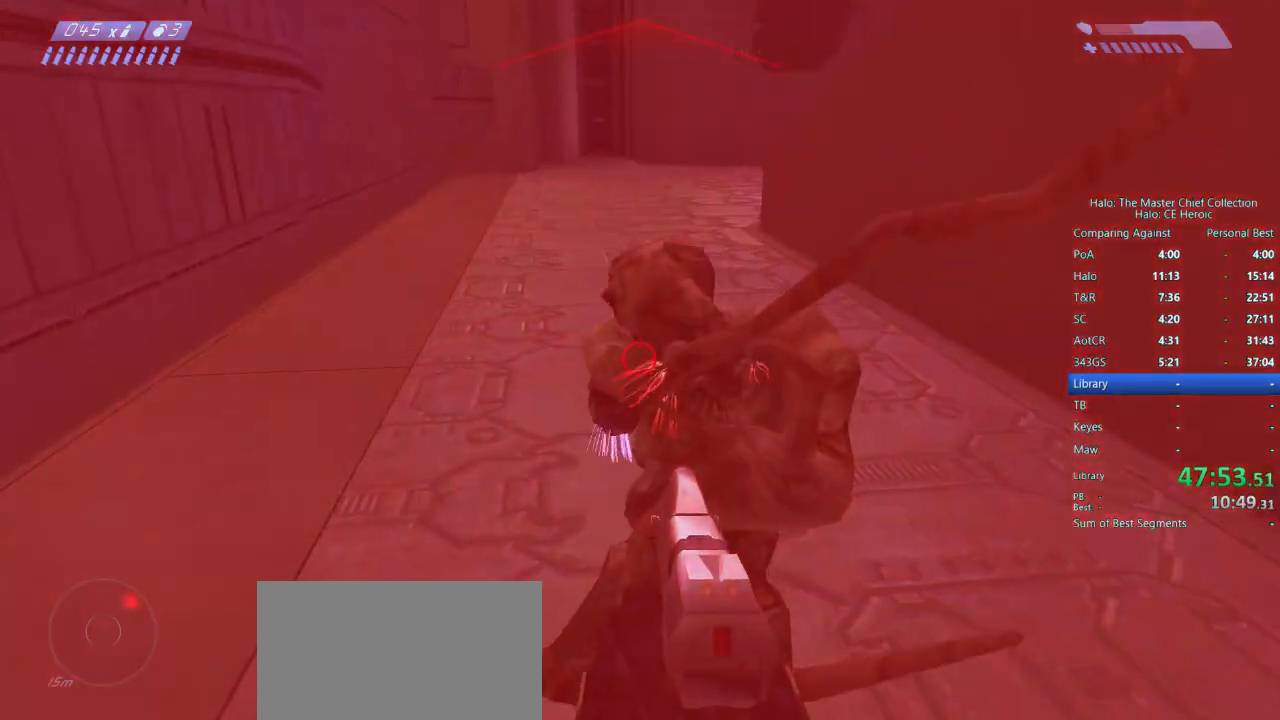
{"keys": [], "mouse": [], "events": [[267, "w", "up"], [300, "d", "up"]]}
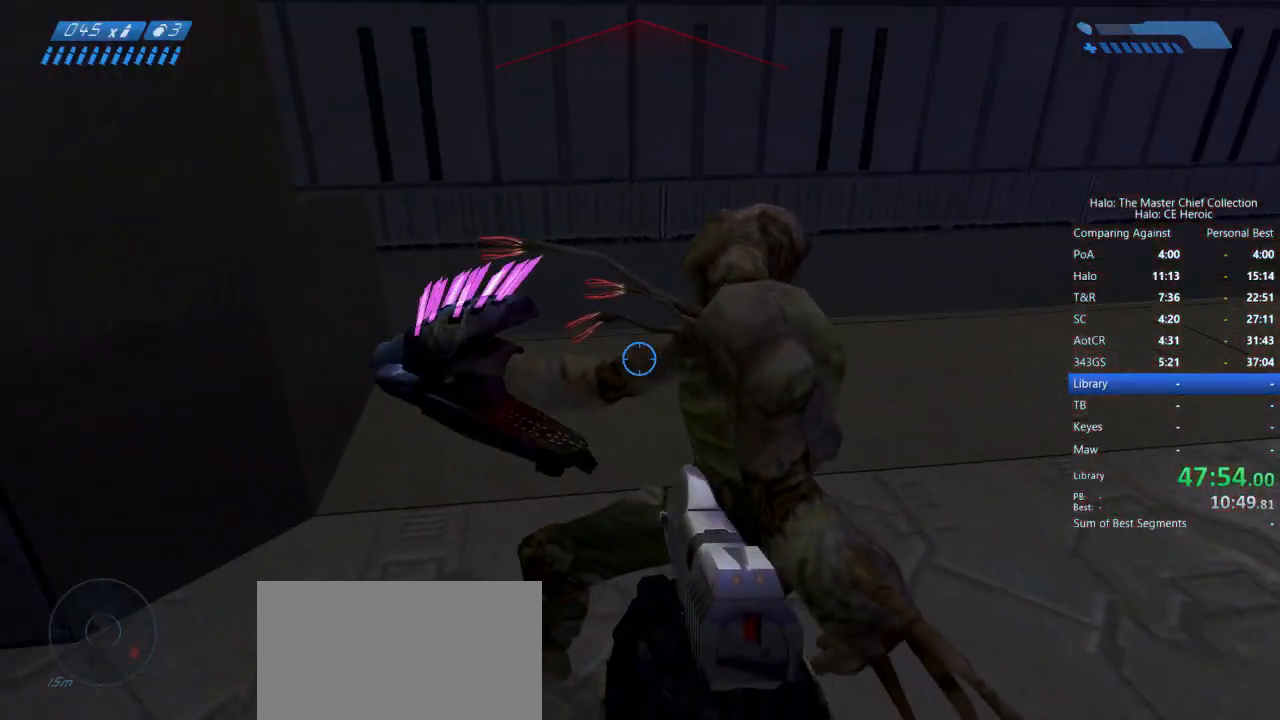
{"keys": [], "mouse": [], "events": []}
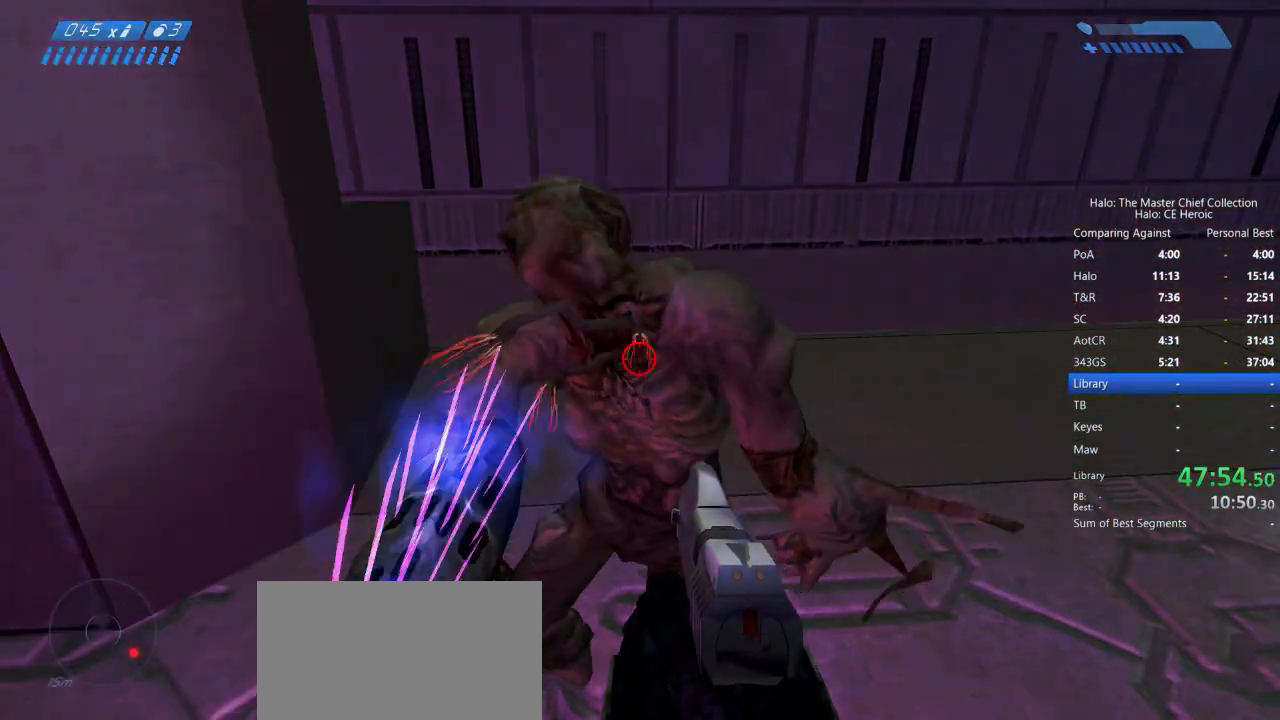
{"keys": [], "mouse": [], "events": [[233, "mouse_left", "down"], [333, "mouse_left", "up"]]}
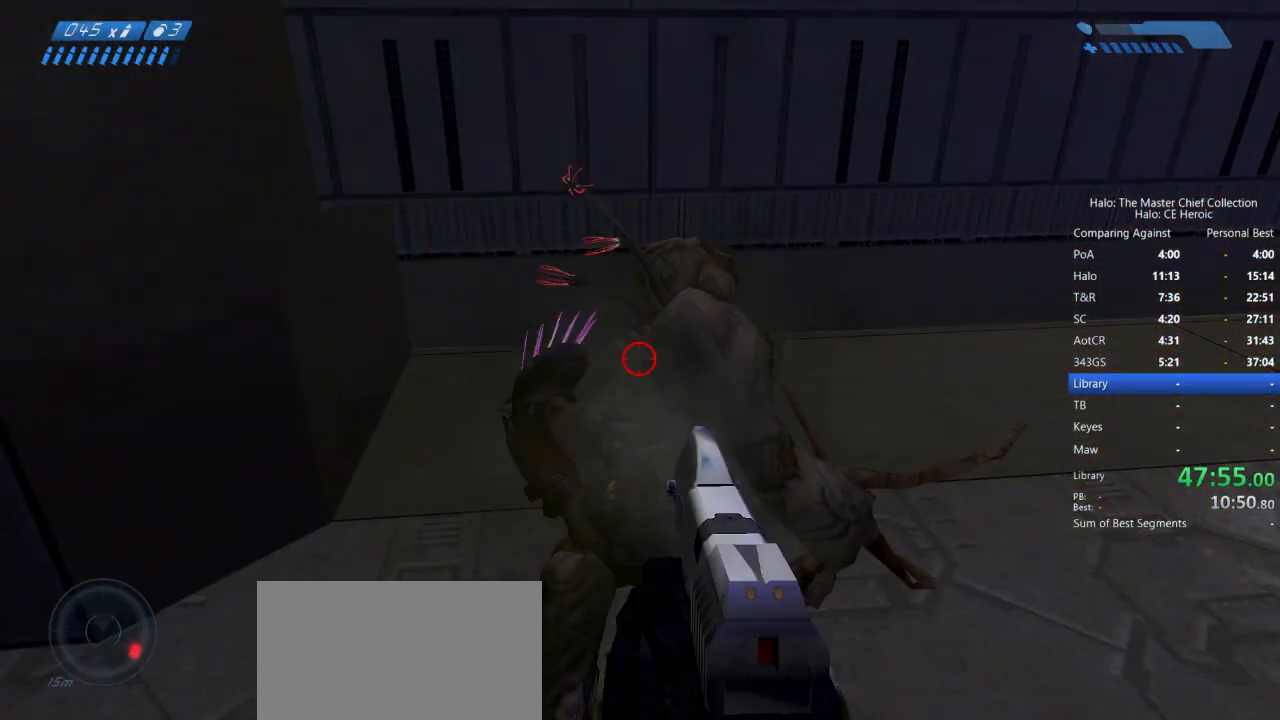
{"keys": [], "mouse": [], "events": [[200, "mouse_left", "down"], [300, "mouse_left", "up"]]}